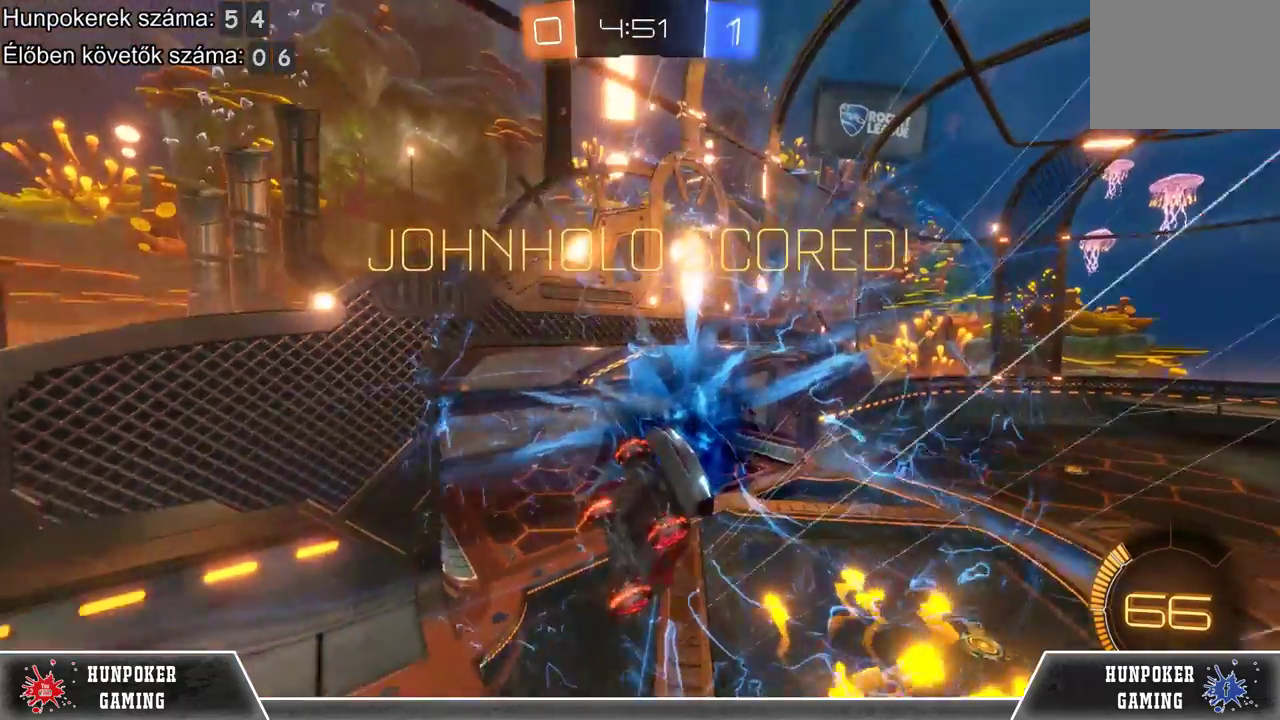
Gameplay with a controller (Xbox layout); each line is a JSON object with the inputs held at the frame after it. "events" lists button and stick changes between this image and that frame as [ms after this image, input, new state], when the widget could be followed in between.
{"buttons": [], "left_stick": "center", "right_stick": "center", "events": []}
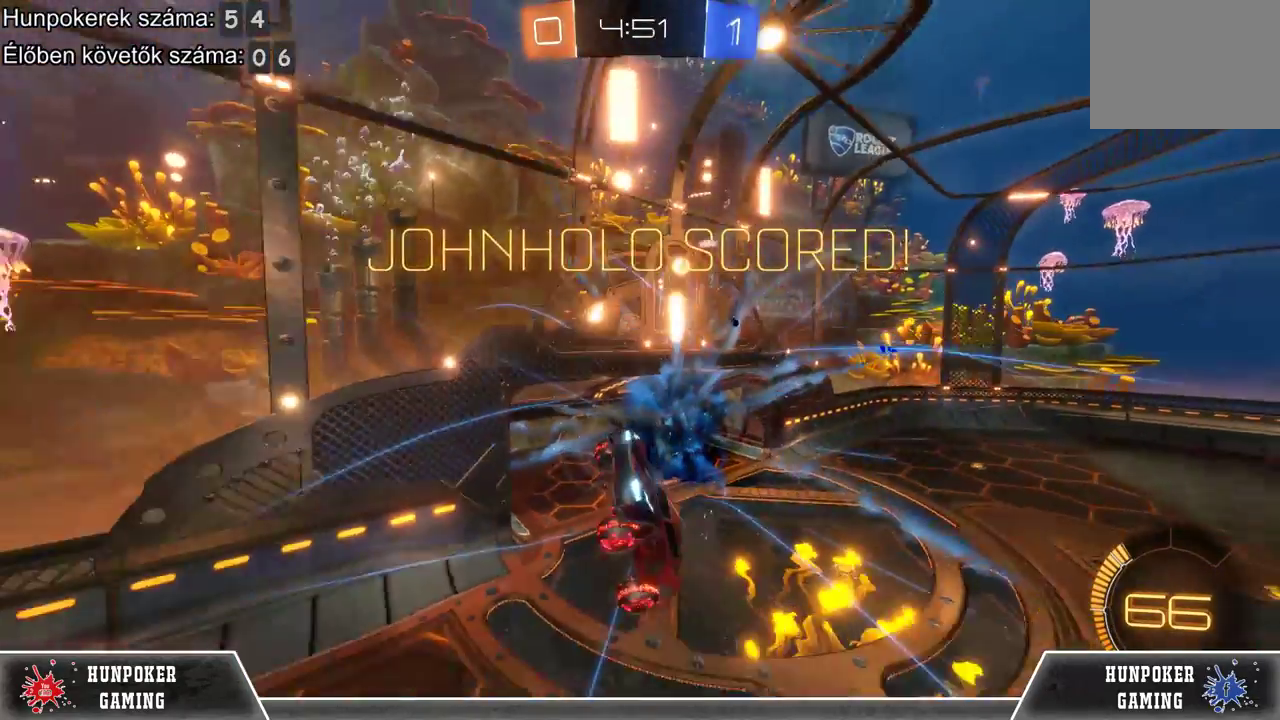
{"buttons": [], "left_stick": "center", "right_stick": "center", "events": []}
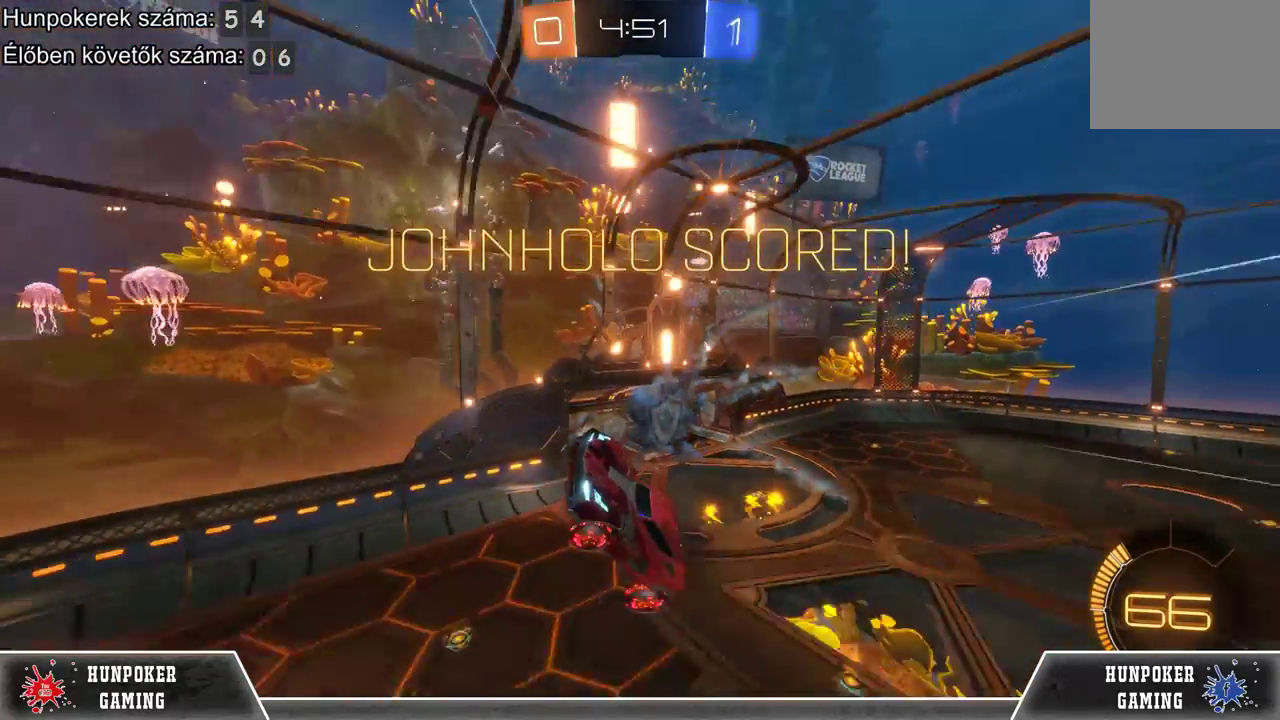
{"buttons": [], "left_stick": "center", "right_stick": "center", "events": []}
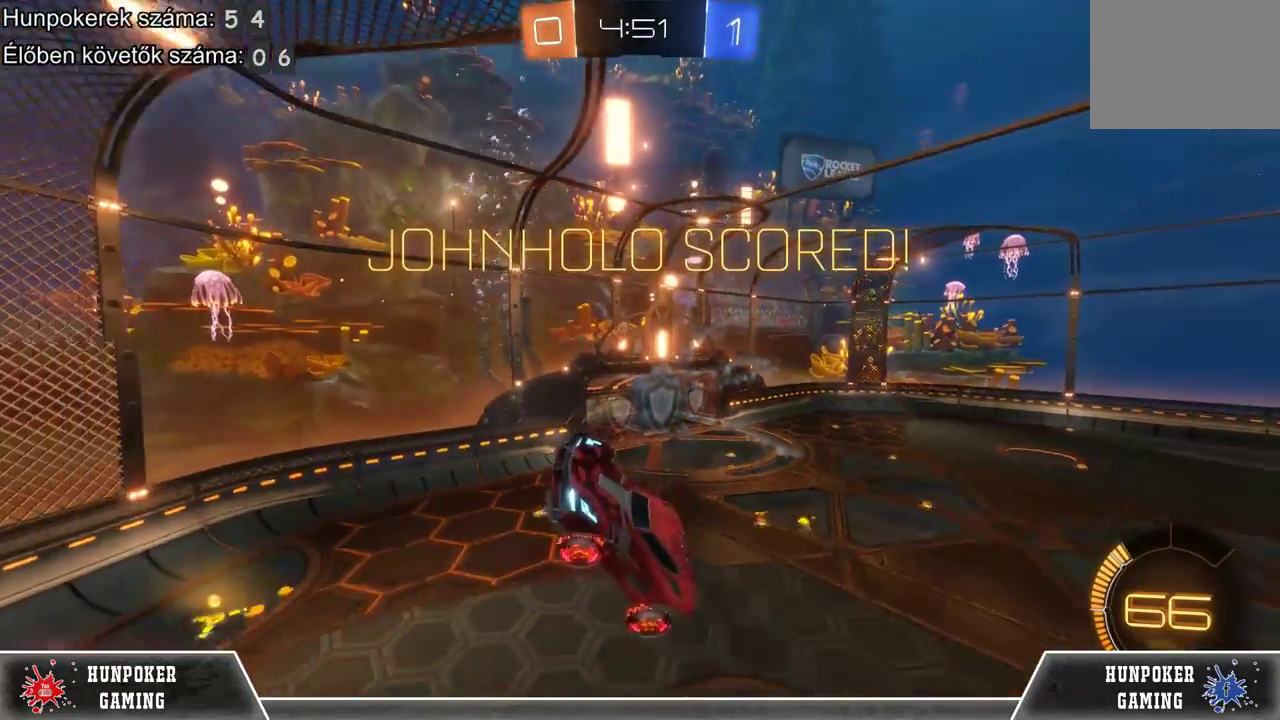
{"buttons": [], "left_stick": "center", "right_stick": "center", "events": []}
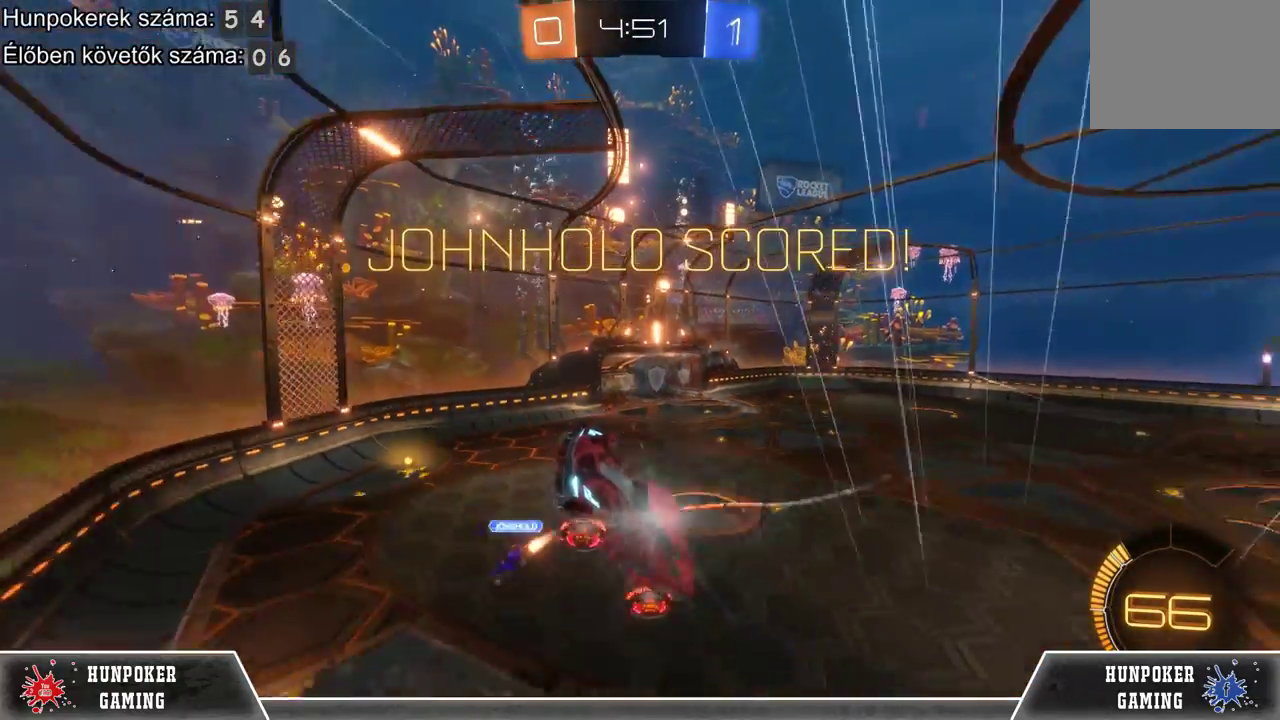
{"buttons": [], "left_stick": "center", "right_stick": "center", "events": []}
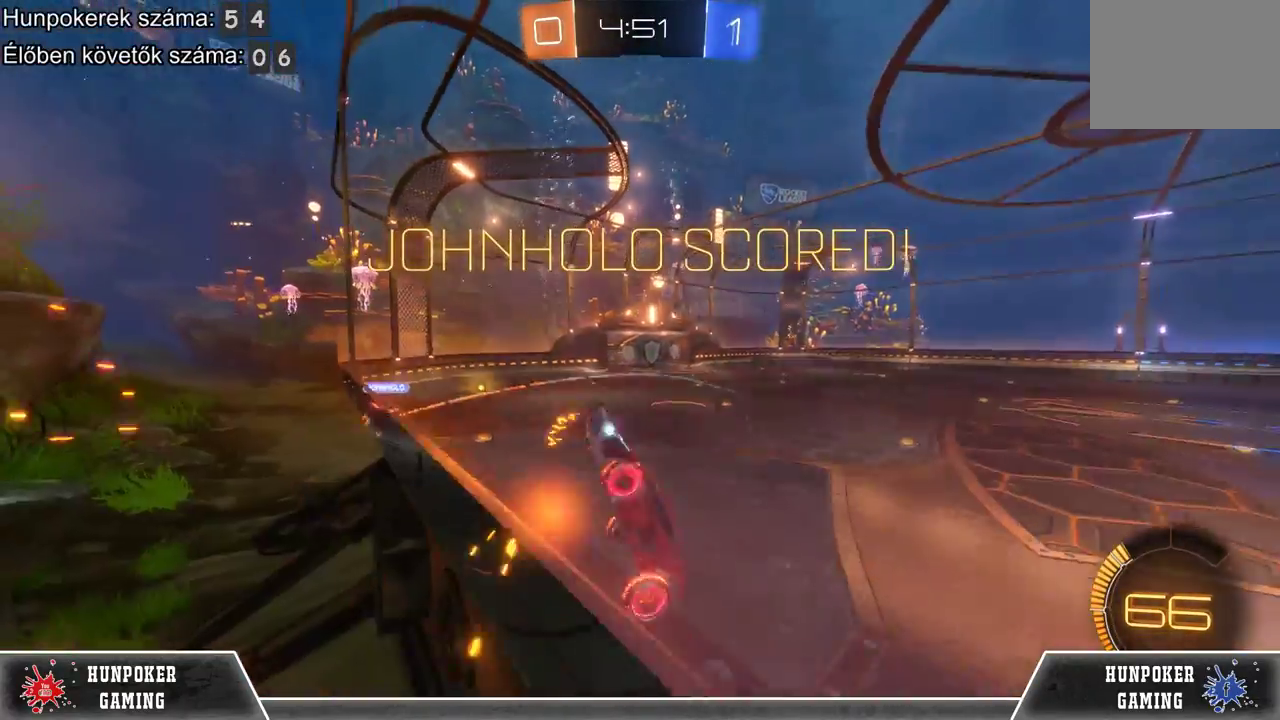
{"buttons": [], "left_stick": "center", "right_stick": "center", "events": [[233, "A", "down"], [400, "A", "up"]]}
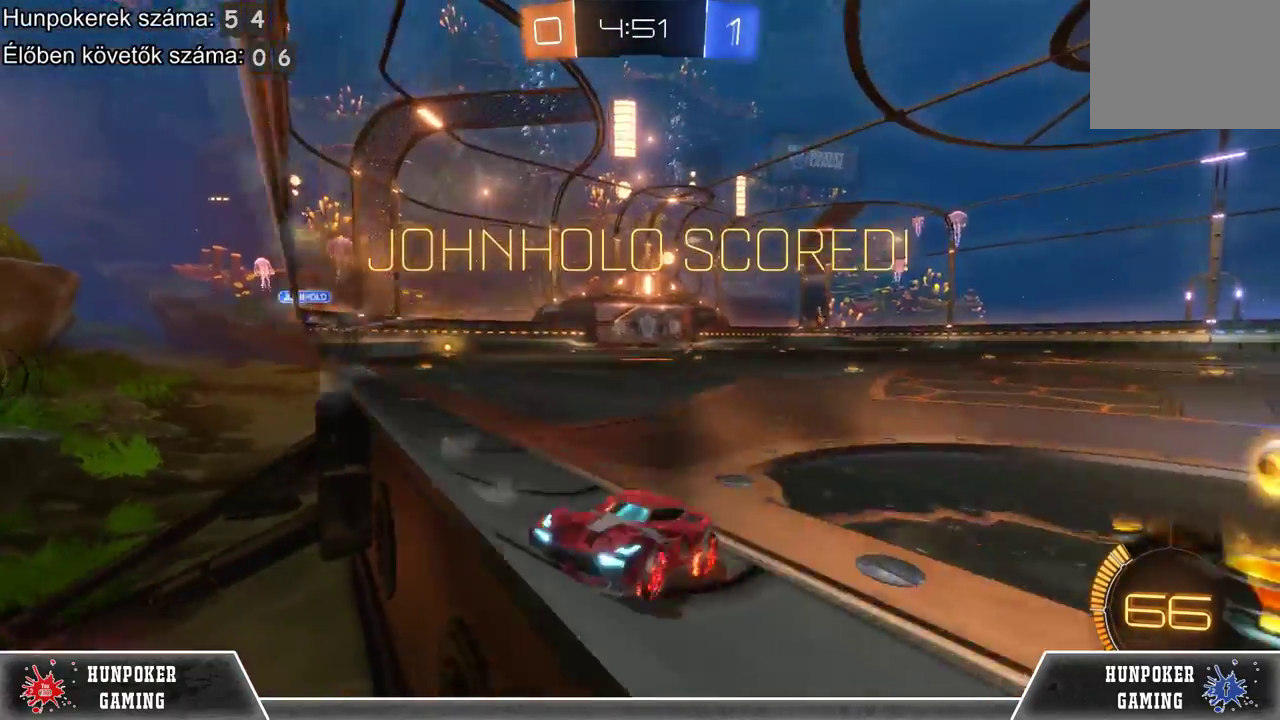
{"buttons": ["A"], "left_stick": "center", "right_stick": "center", "events": [[133, "A", "down"], [233, "A", "up"], [467, "A", "down"]]}
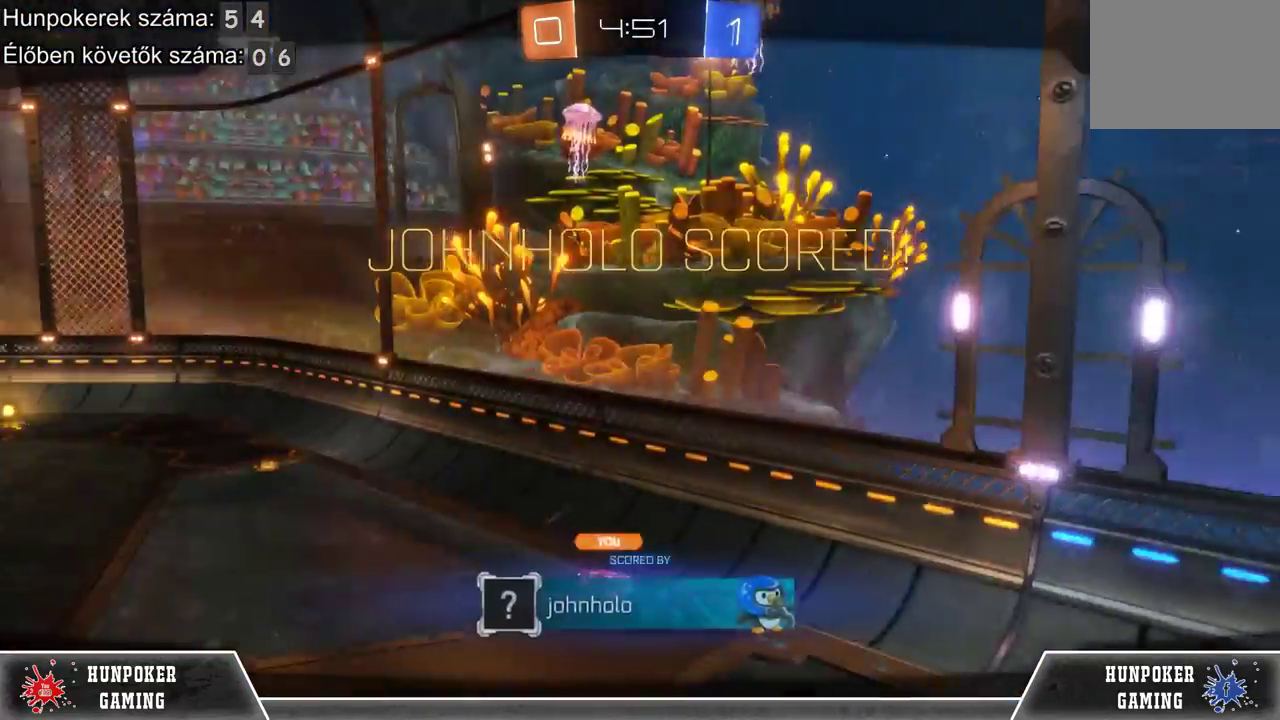
{"buttons": [], "left_stick": "center", "right_stick": "center", "events": [[67, "A", "up"], [200, "A", "down"], [300, "A", "up"]]}
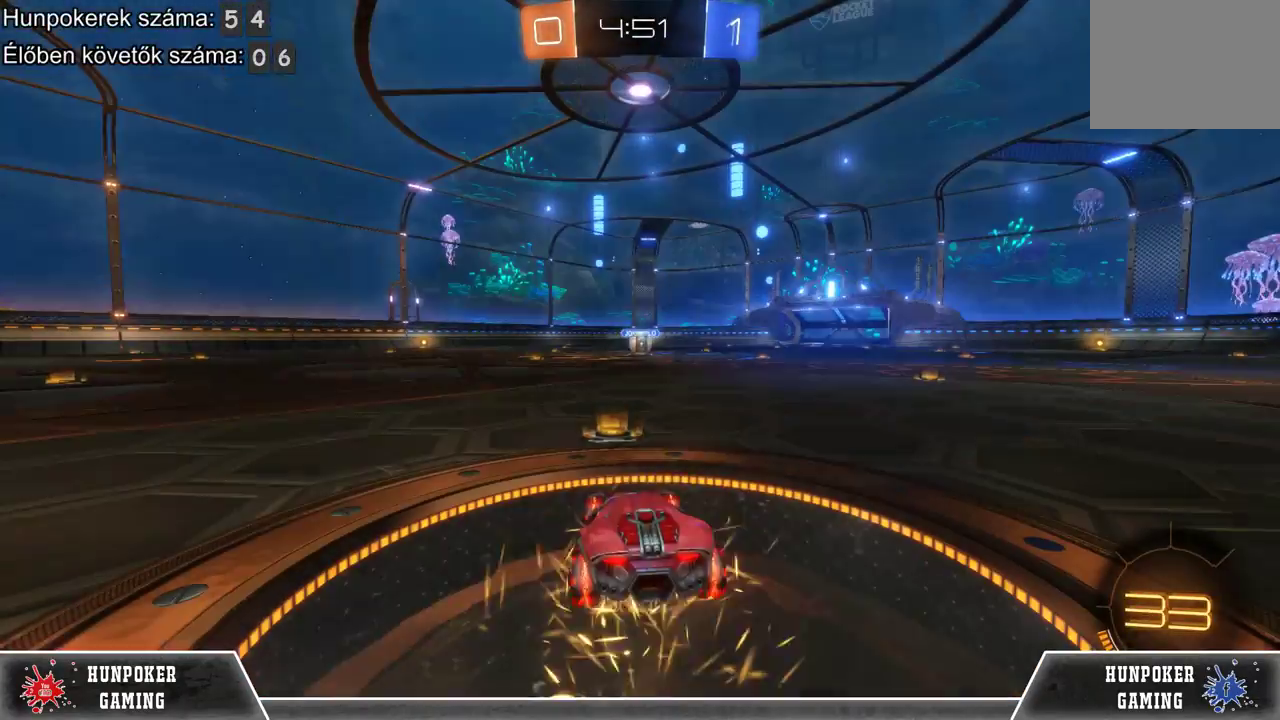
{"buttons": [], "left_stick": "center", "right_stick": "center", "events": []}
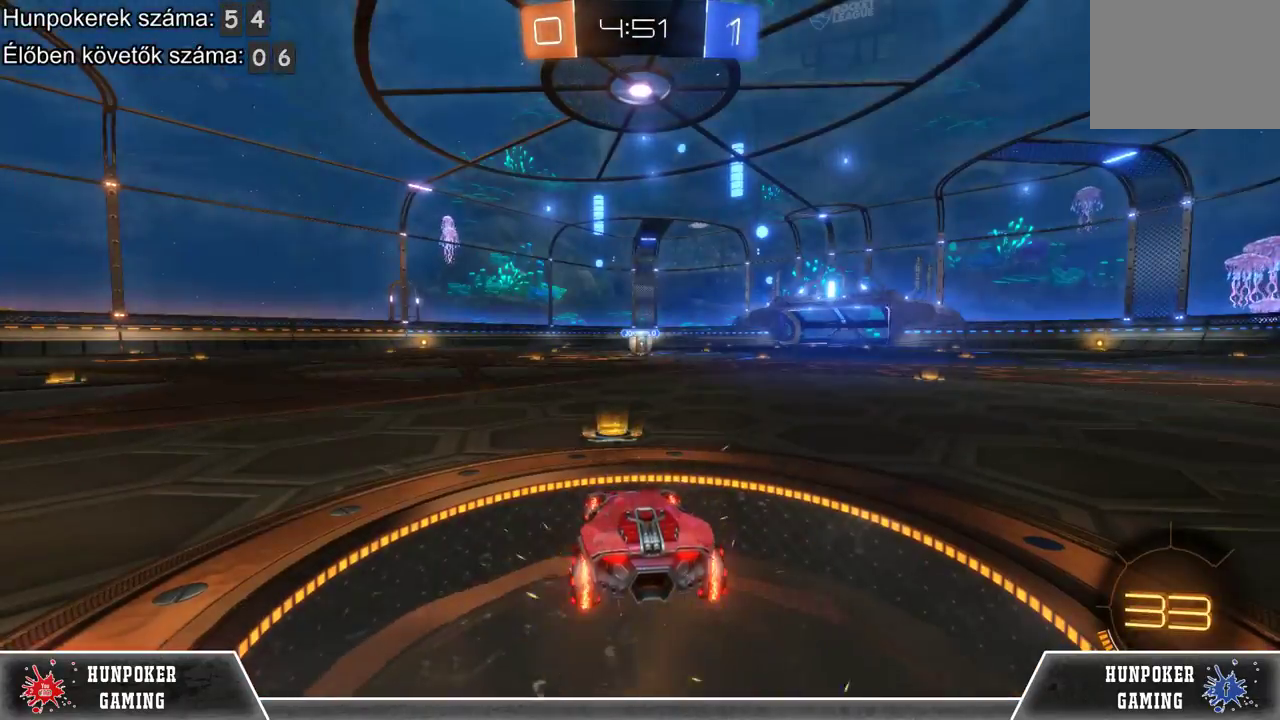
{"buttons": [], "left_stick": "center", "right_stick": "center", "events": []}
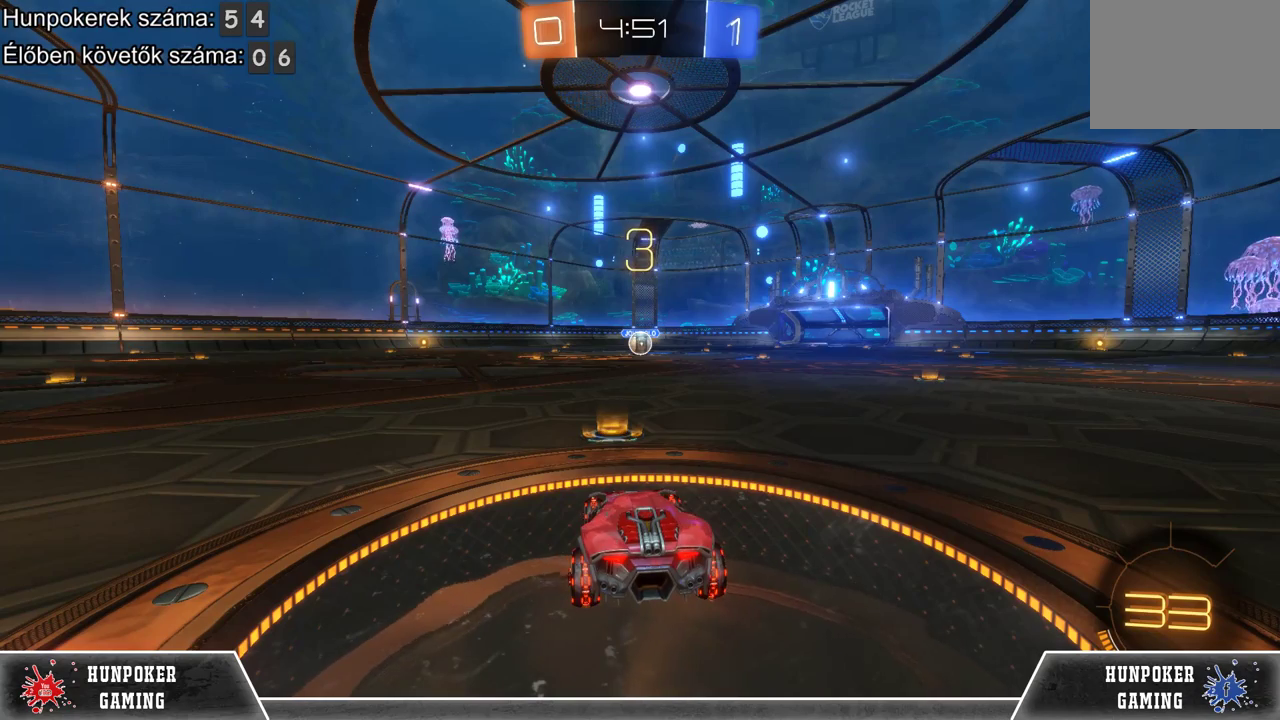
{"buttons": ["R2"], "left_stick": "center", "right_stick": "center", "events": [[367, "R2", "down"]]}
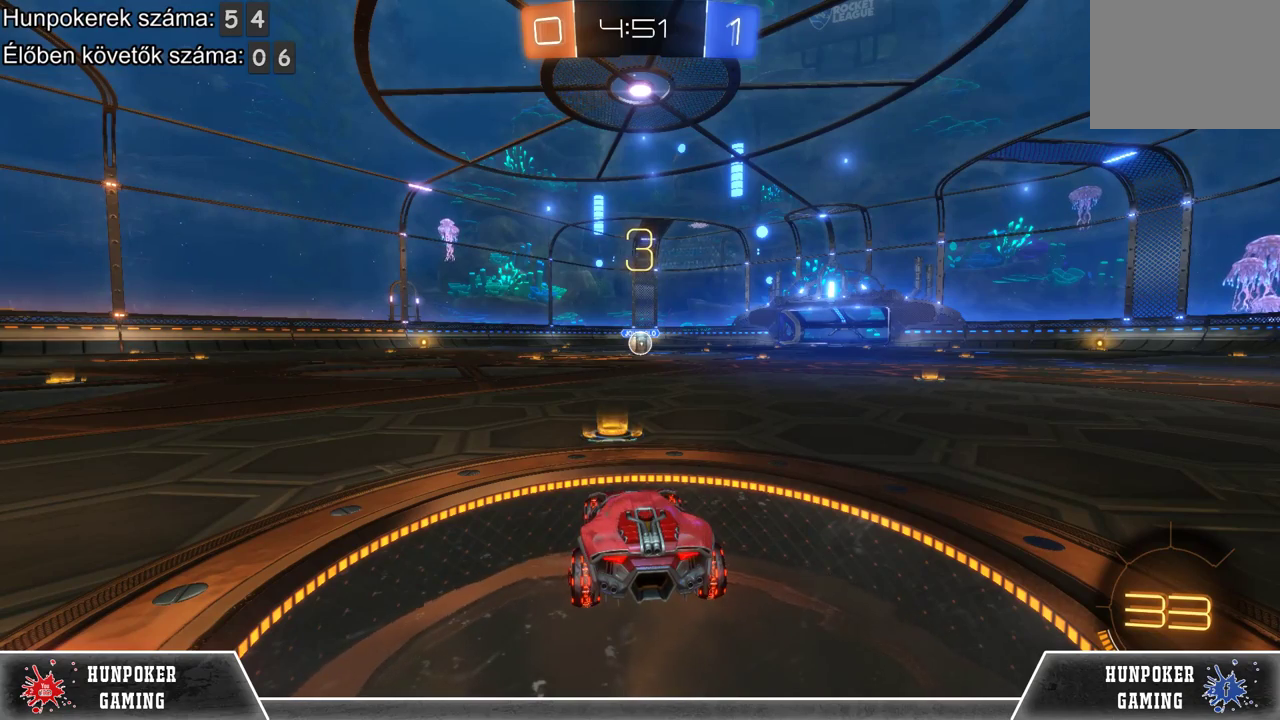
{"buttons": [], "left_stick": "center", "right_stick": "center", "events": [[433, "R2", "up"]]}
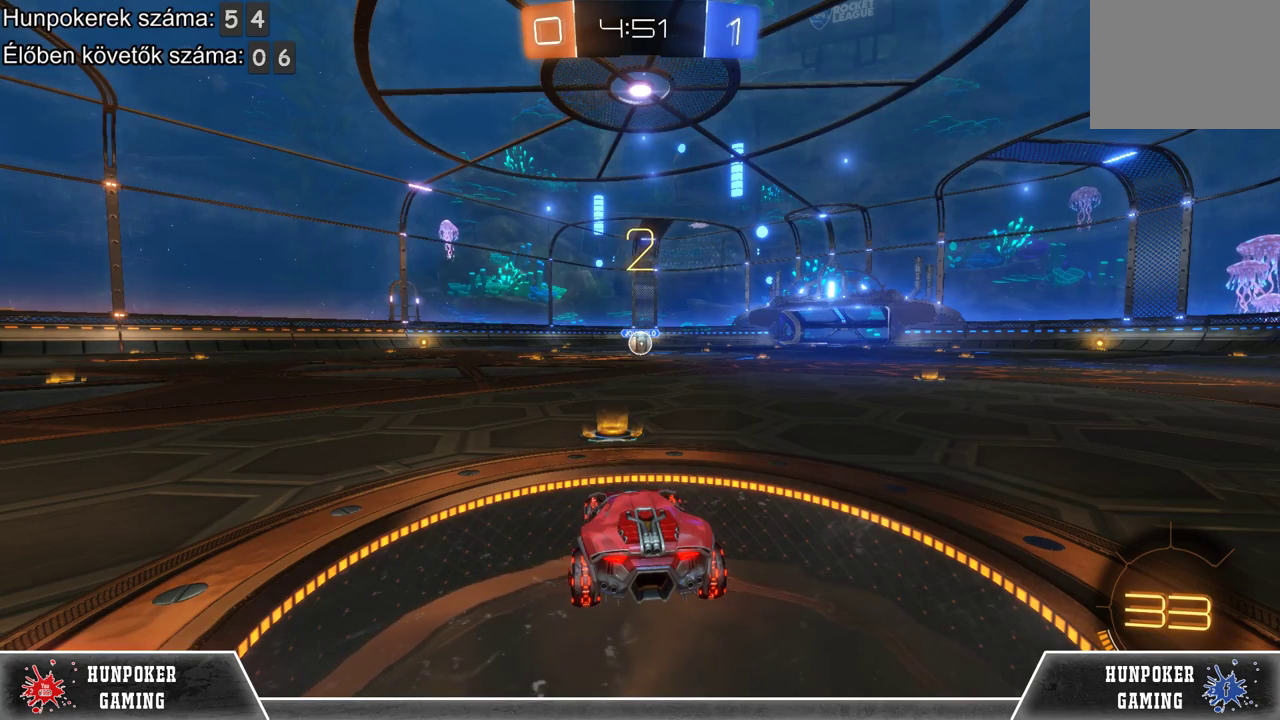
{"buttons": ["R2"], "left_stick": "center", "right_stick": "center", "events": [[400, "R2", "down"]]}
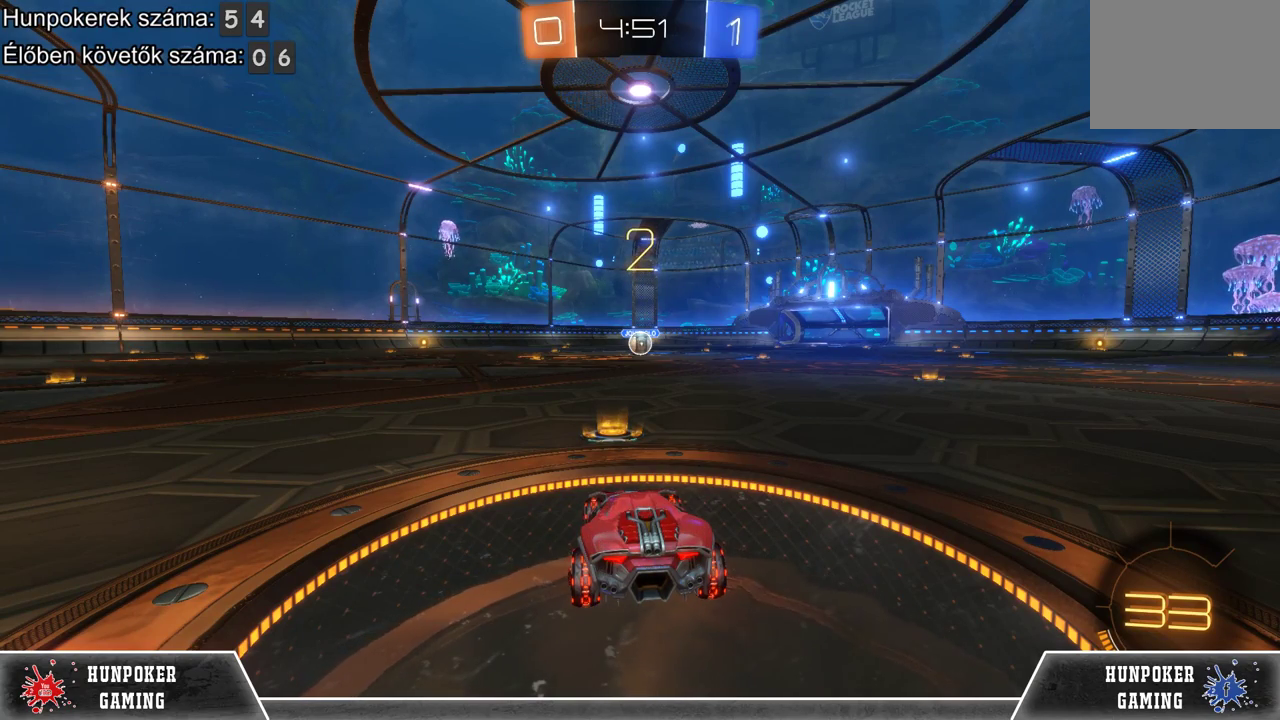
{"buttons": ["R2"], "left_stick": "center", "right_stick": "center", "events": []}
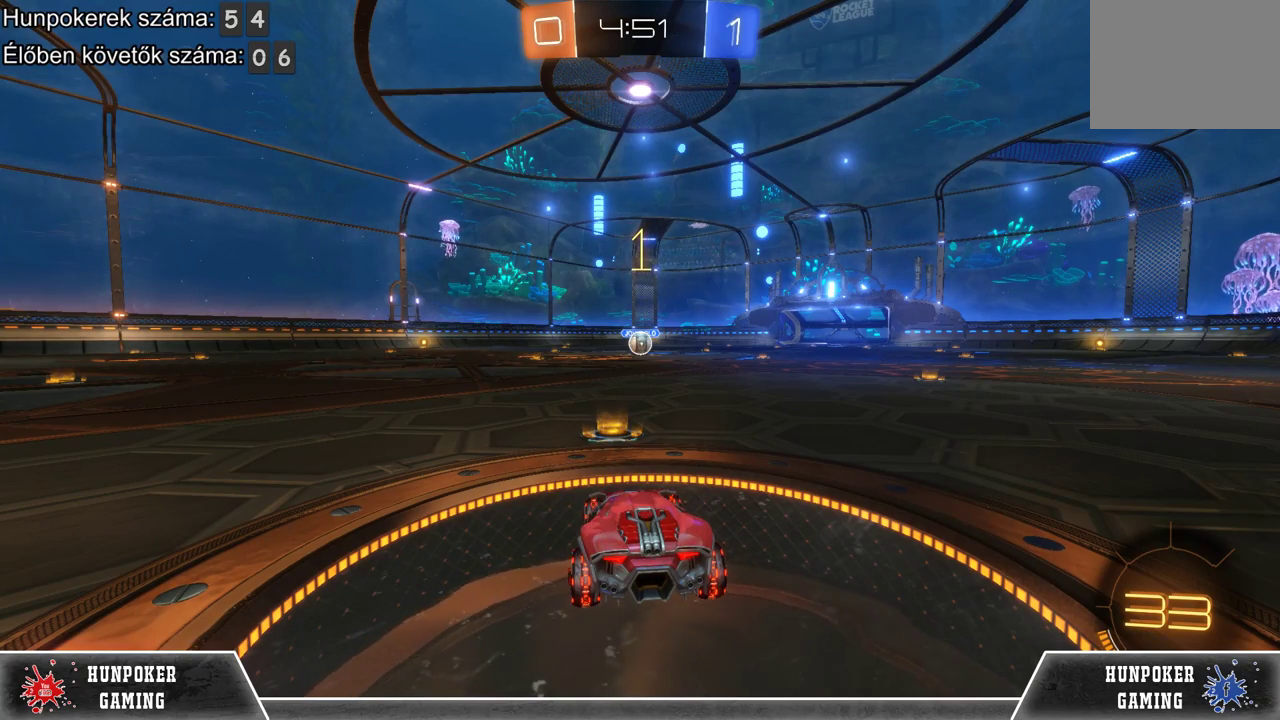
{"buttons": ["R1", "R2"], "left_stick": "center", "right_stick": "center", "events": [[400, "R1", "down"]]}
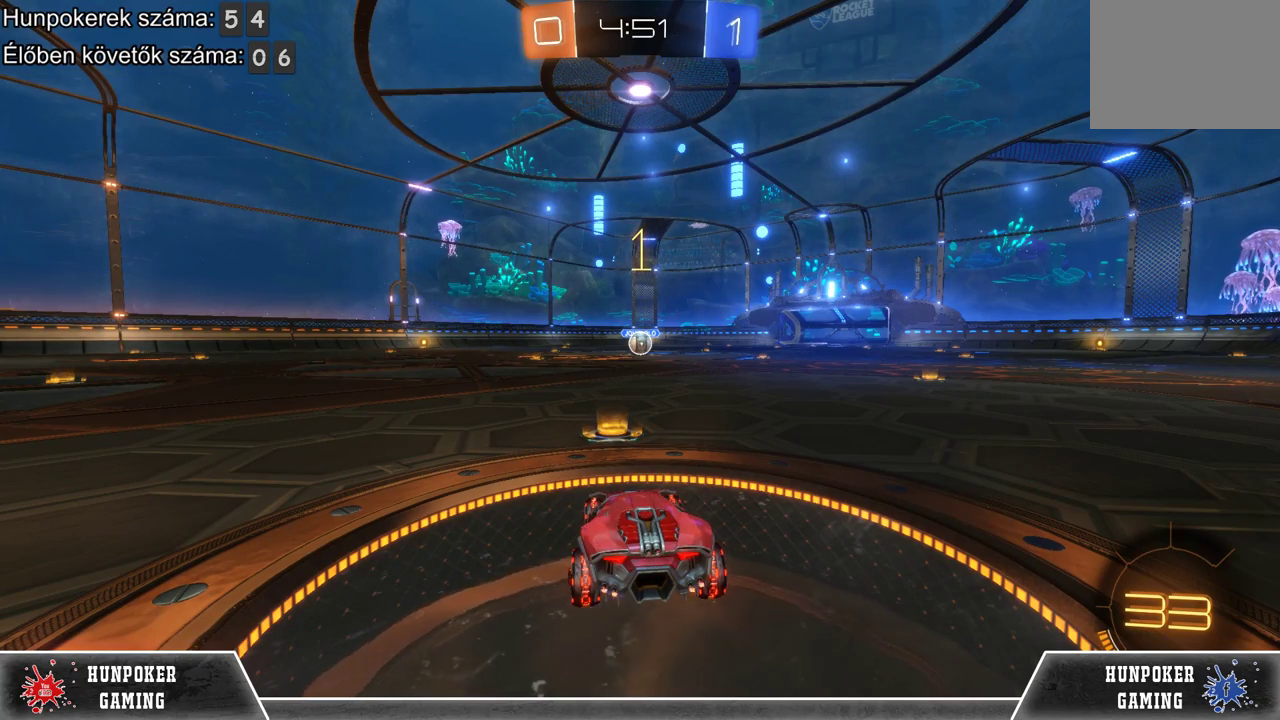
{"buttons": ["R1", "R2"], "left_stick": "right", "right_stick": "center", "events": [[433, "left_stick", "right"]]}
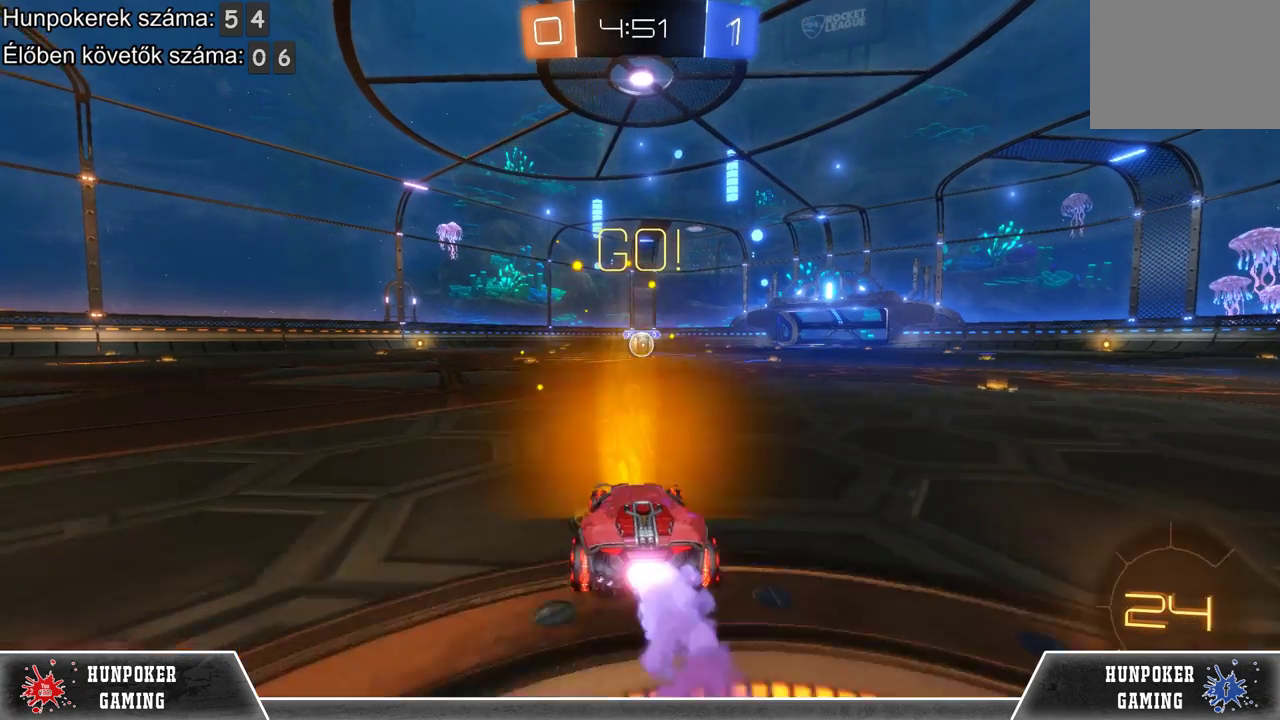
{"buttons": ["R1", "R2"], "left_stick": "center", "right_stick": "center", "events": [[33, "left_stick", "center"]]}
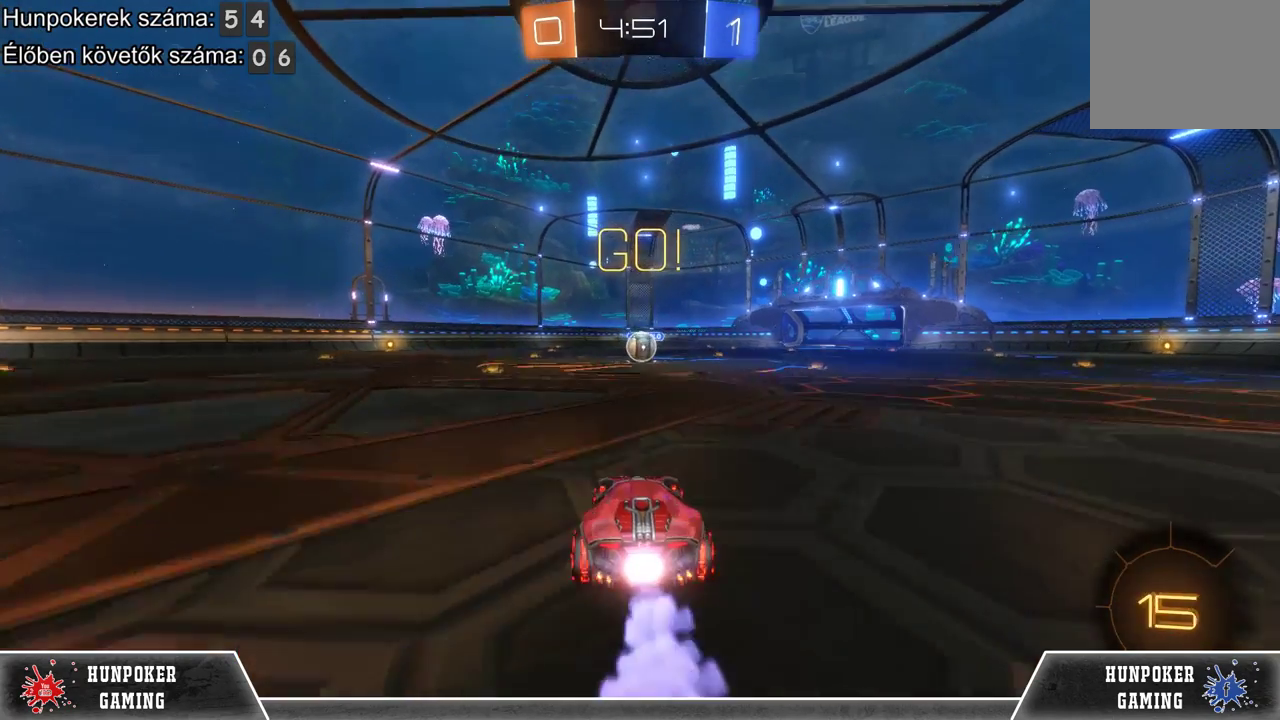
{"buttons": ["R2"], "left_stick": "center", "right_stick": "center", "events": [[500, "R1", "up"]]}
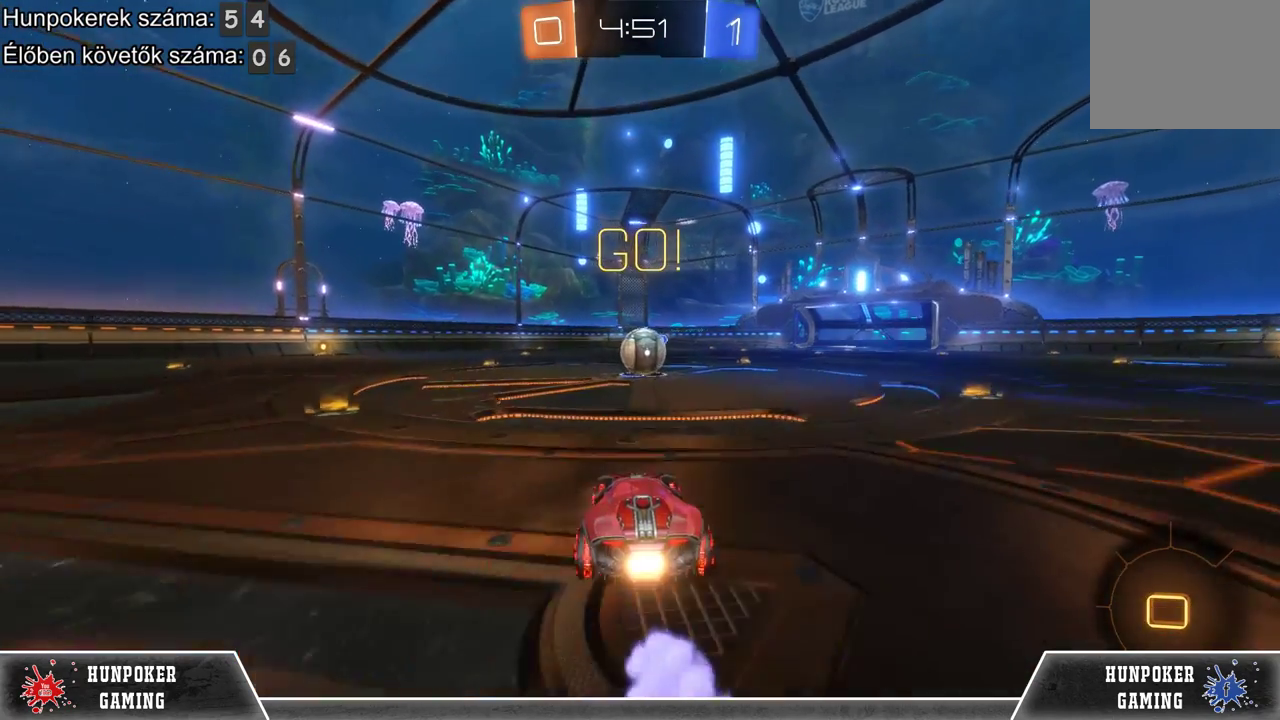
{"buttons": ["A", "R2"], "left_stick": "up", "right_stick": "center", "events": [[167, "left_stick", "up"], [233, "A", "down"], [333, "A", "up"], [433, "A", "down"]]}
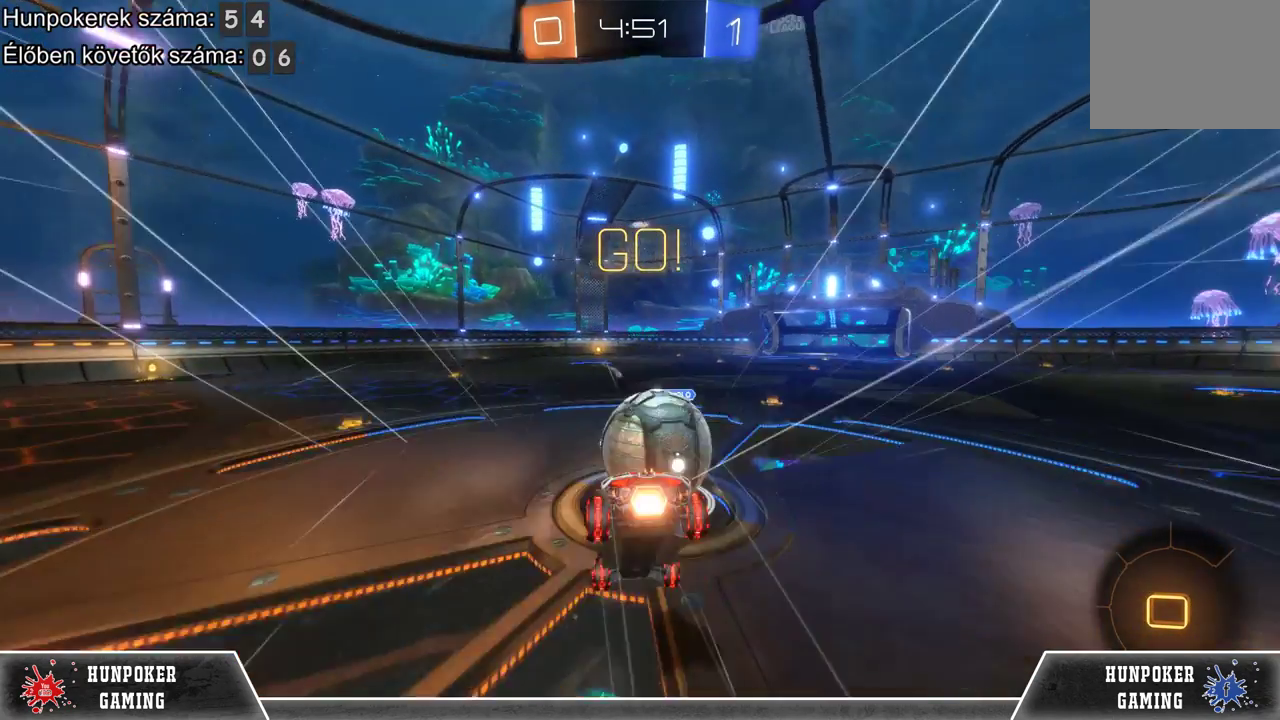
{"buttons": ["R2"], "left_stick": "center", "right_stick": "center", "events": [[100, "A", "up"], [200, "left_stick", "center"]]}
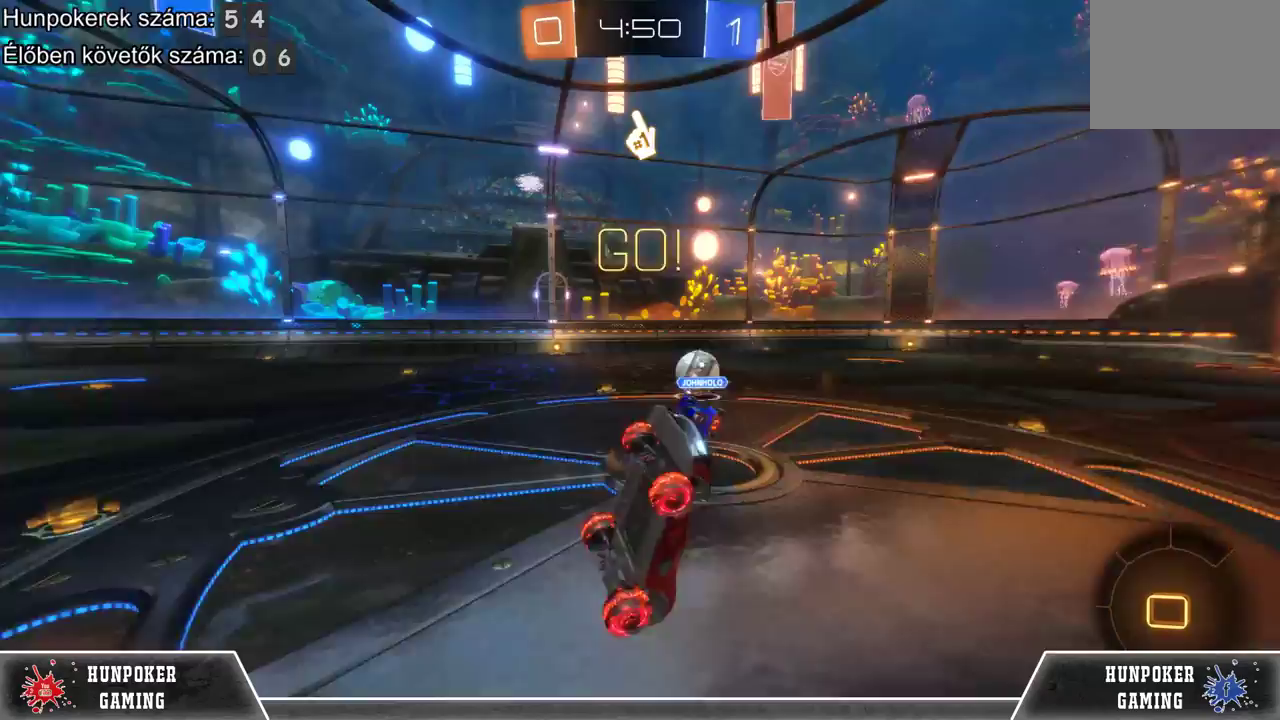
{"buttons": ["R2"], "left_stick": "left", "right_stick": "center", "events": [[367, "left_stick", "left"]]}
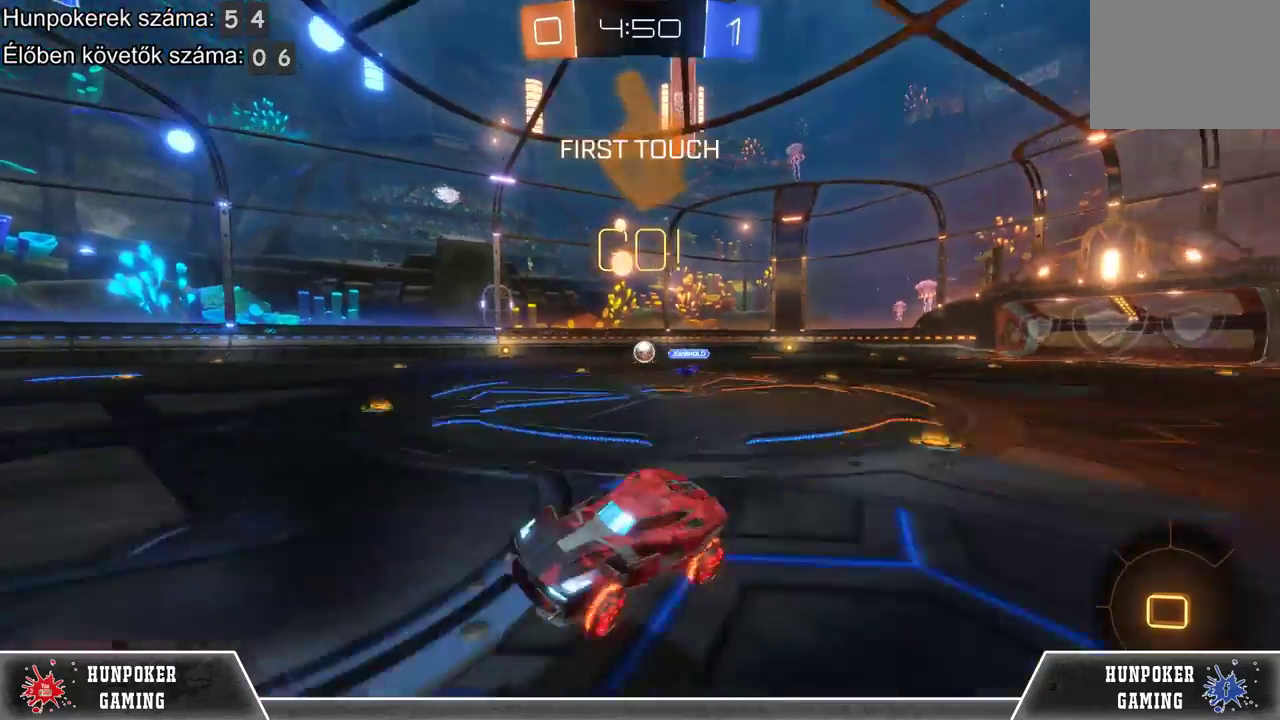
{"buttons": ["R1", "R2"], "left_stick": "left", "right_stick": "center", "events": [[67, "Y", "down"], [200, "Y", "up"], [433, "R1", "down"]]}
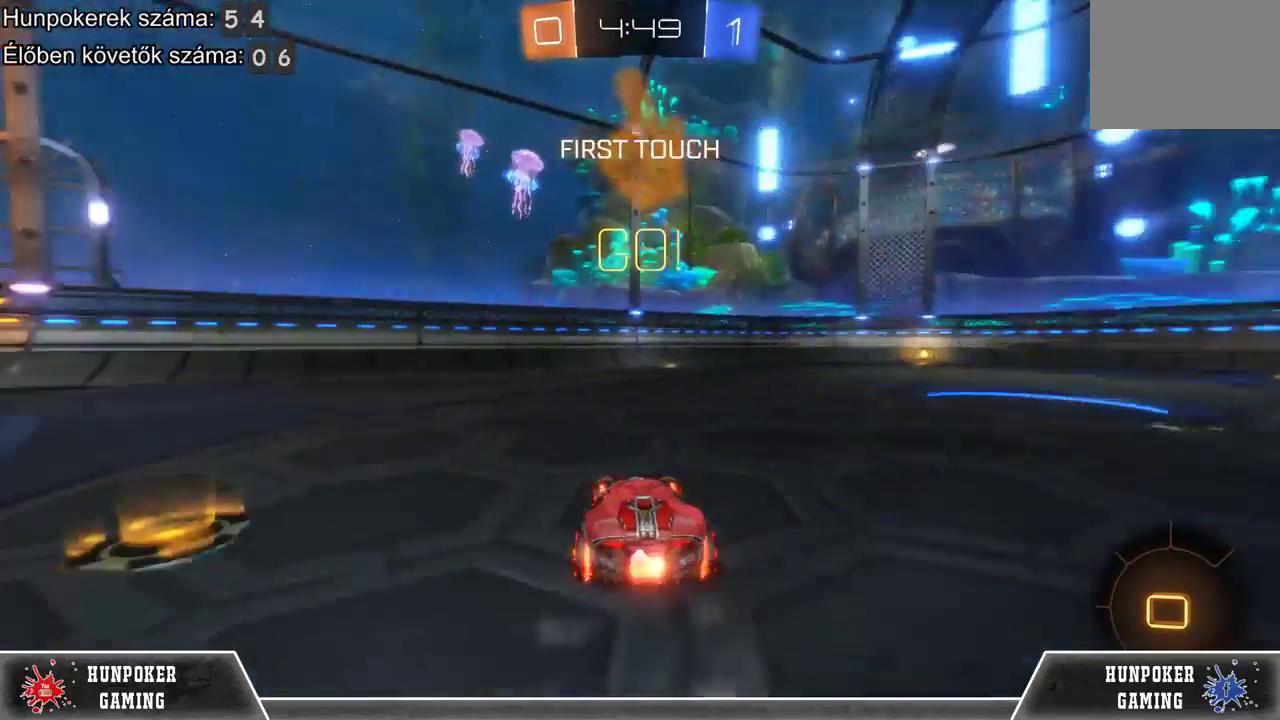
{"buttons": ["R2"], "left_stick": "center", "right_stick": "center", "events": [[433, "R1", "up"], [433, "left_stick", "center"]]}
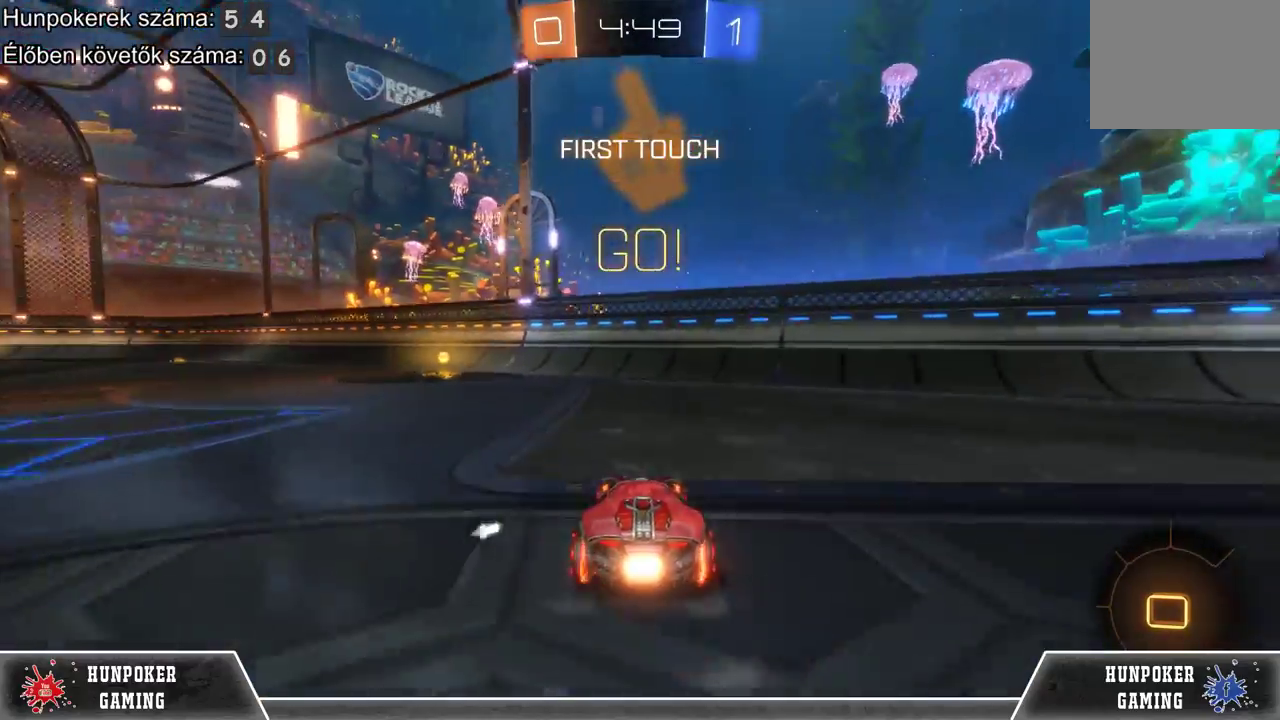
{"buttons": ["R2"], "left_stick": "center", "right_stick": "center", "events": [[133, "left_stick", "left"], [467, "left_stick", "center"]]}
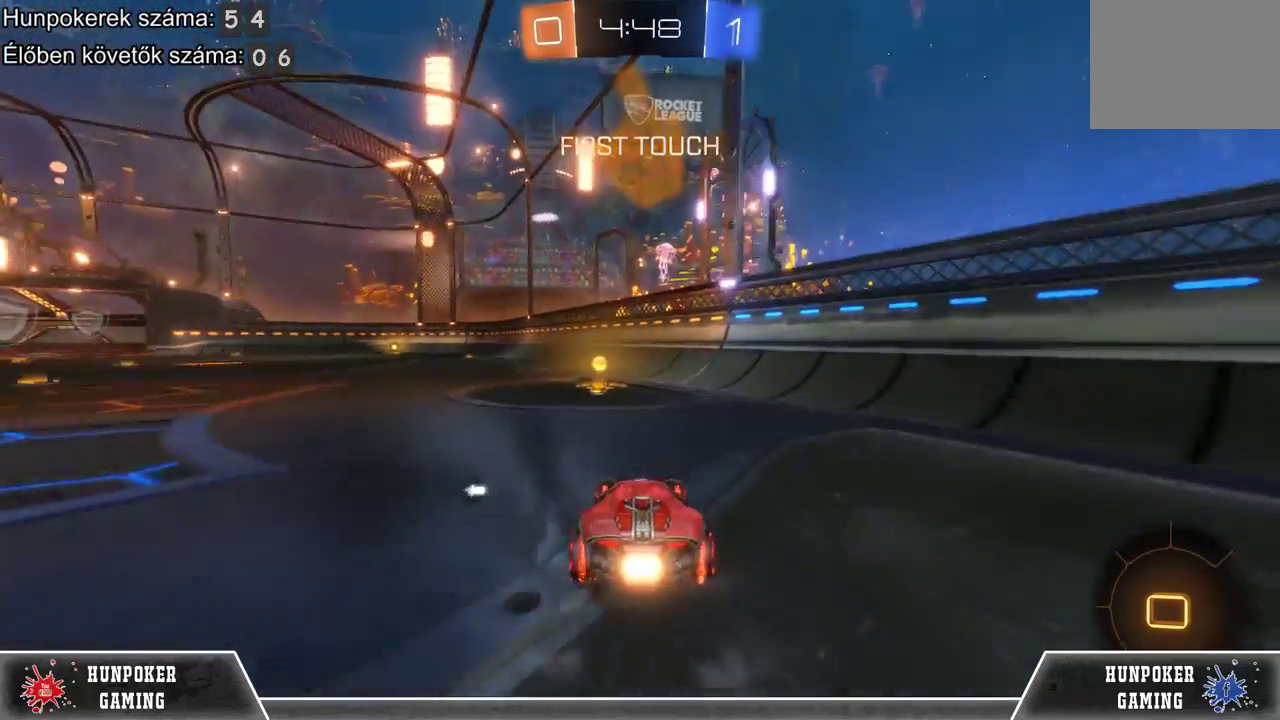
{"buttons": ["R2"], "left_stick": "up", "right_stick": "center", "events": [[233, "left_stick", "up-left"], [367, "A", "down"], [467, "A", "up"], [467, "left_stick", "up"]]}
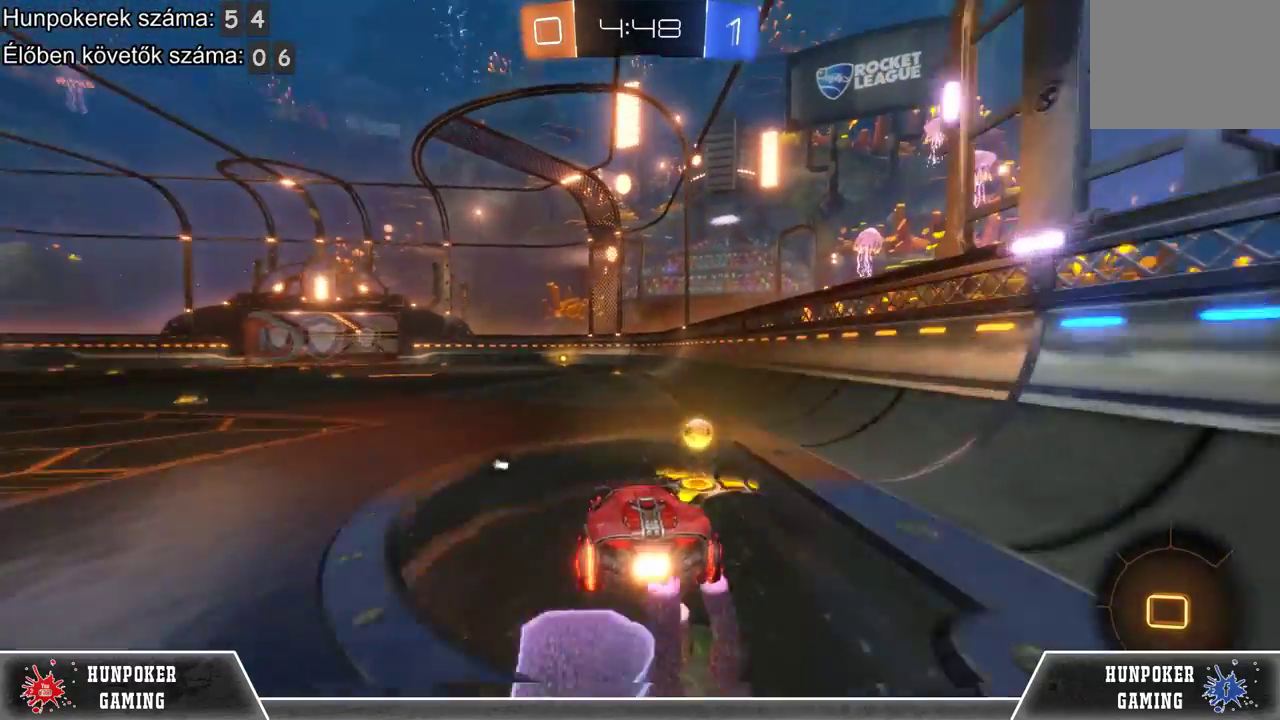
{"buttons": ["R2"], "left_stick": "center", "right_stick": "center", "events": [[33, "A", "down"], [200, "A", "up"], [300, "left_stick", "center"], [367, "R1", "down"], [467, "R1", "up"]]}
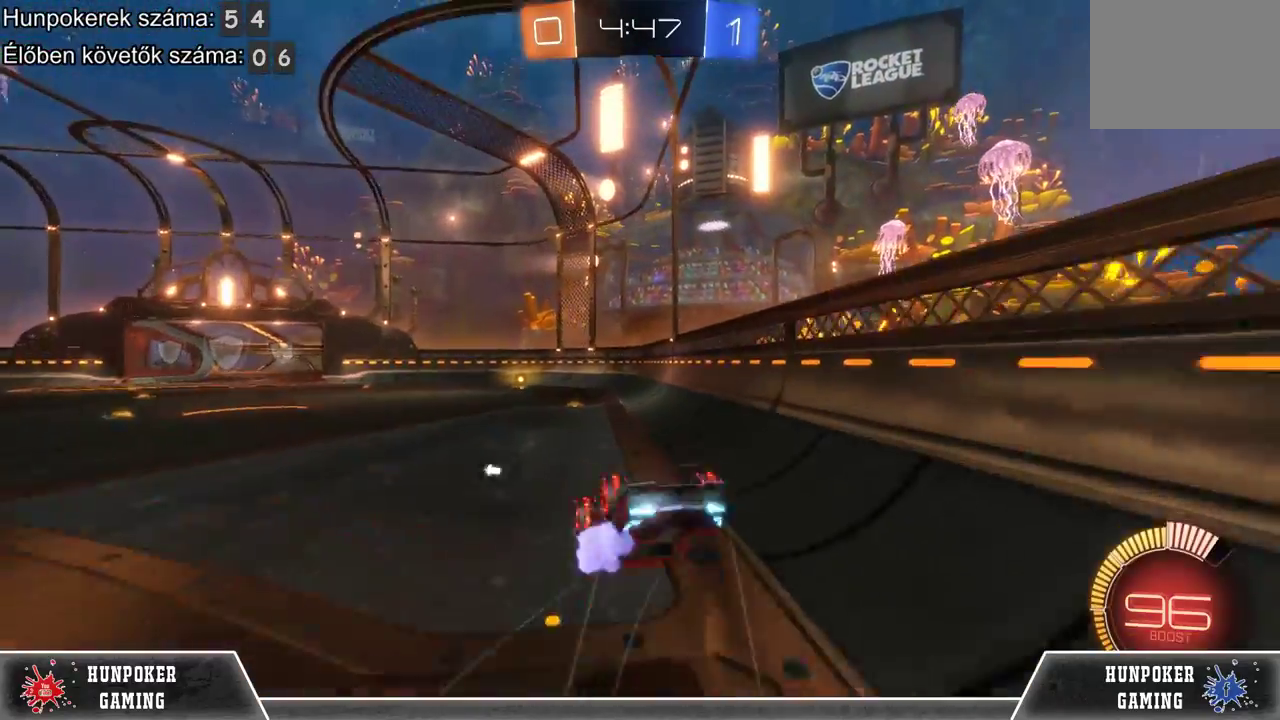
{"buttons": ["R2"], "left_stick": "center", "right_stick": "center", "events": [[400, "Y", "down"], [467, "Y", "up"]]}
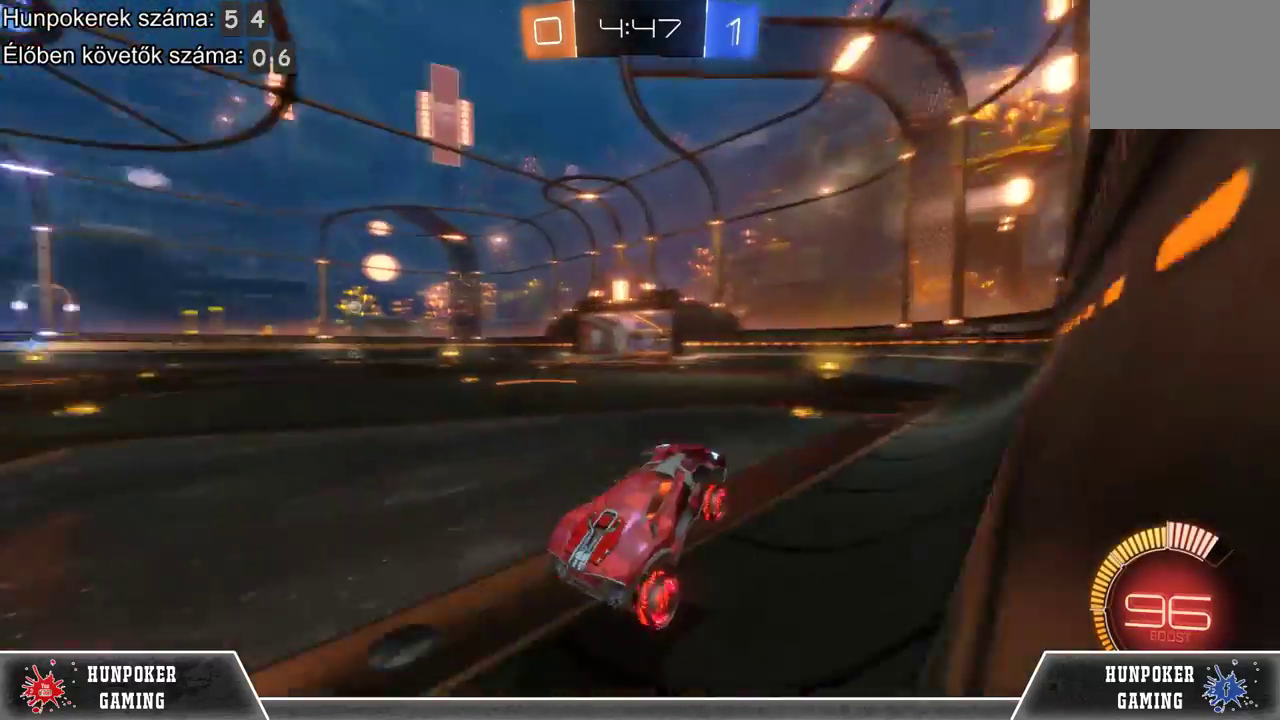
{"buttons": ["R1", "R2"], "left_stick": "center", "right_stick": "center", "events": [[33, "left_stick", "left"], [167, "left_stick", "center"], [367, "R1", "down"]]}
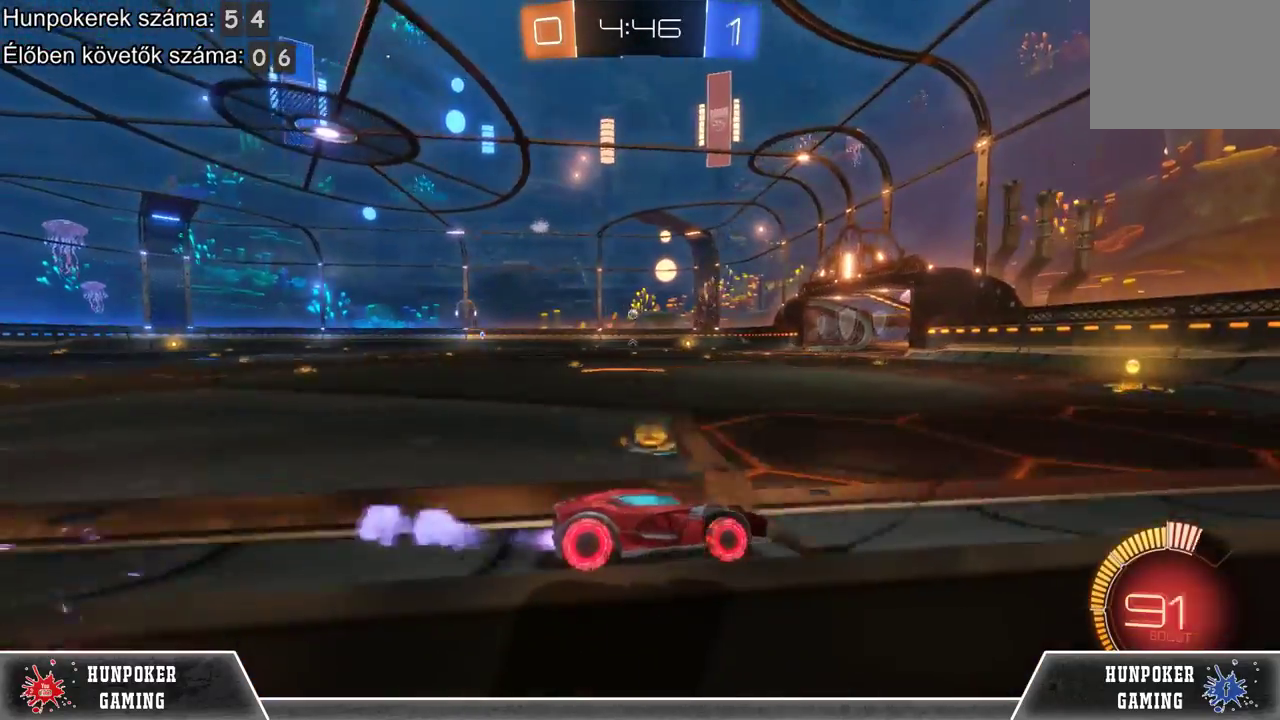
{"buttons": ["R2"], "left_stick": "center", "right_stick": "center", "events": [[33, "R1", "up"], [133, "left_stick", "left"], [367, "R1", "down"], [367, "left_stick", "center"], [500, "R1", "up"]]}
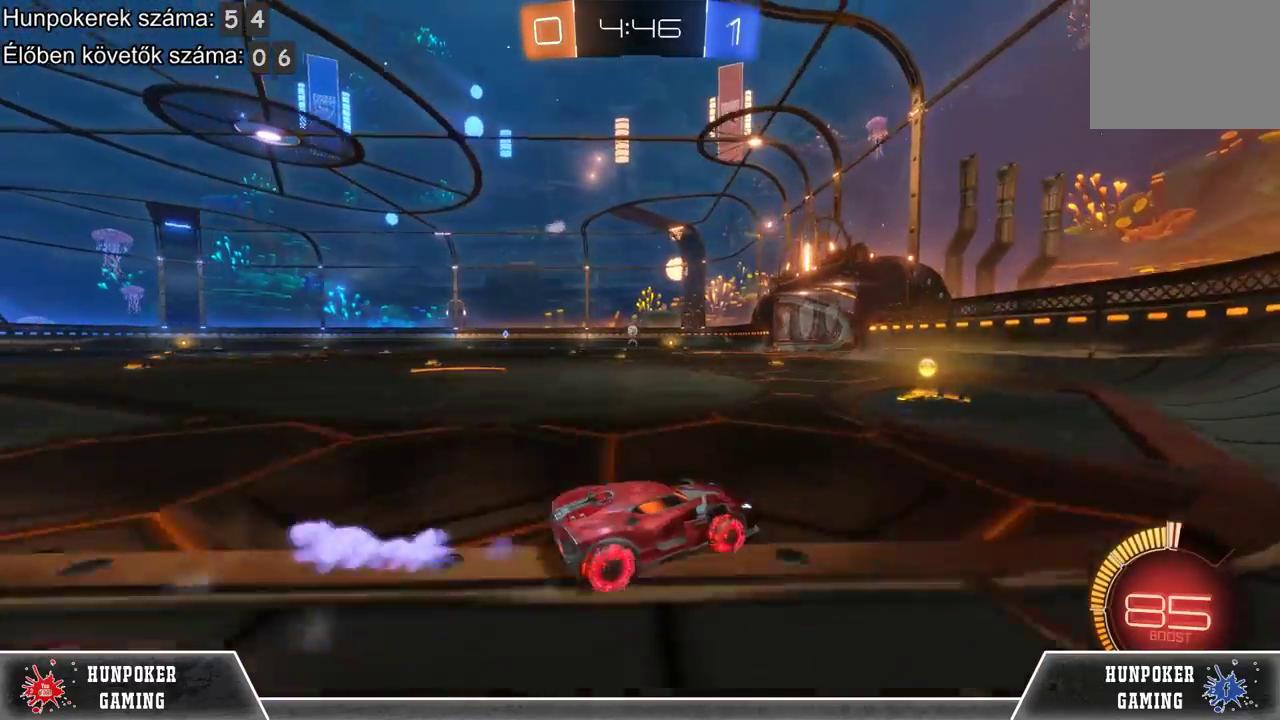
{"buttons": [], "left_stick": "left", "right_stick": "center", "events": [[67, "left_stick", "left"], [333, "R2", "up"]]}